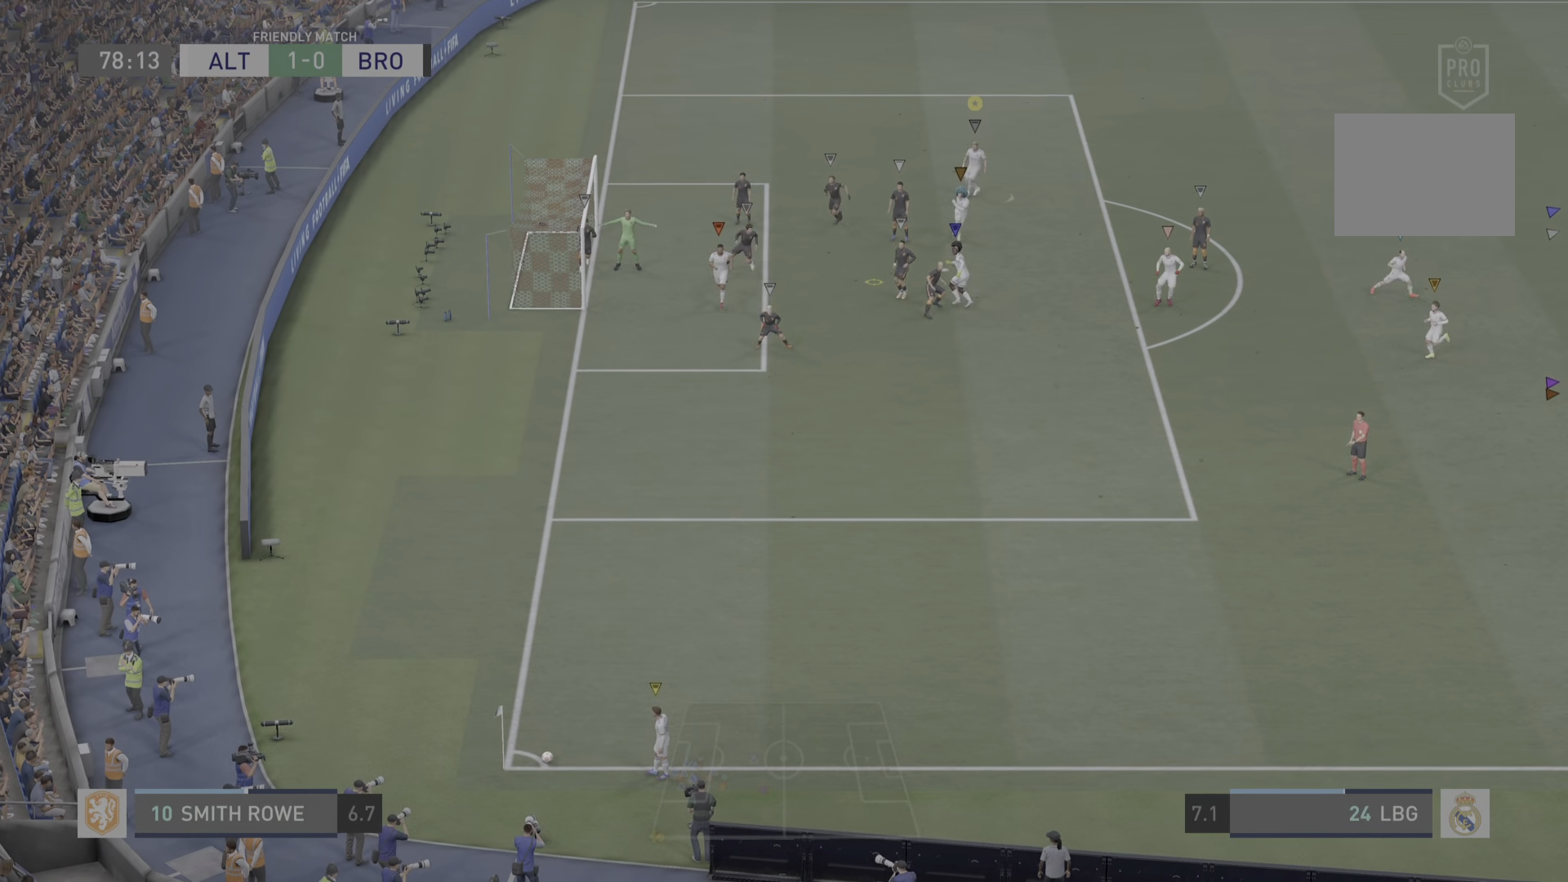
Gameplay with a controller (PlayStation layout); each line is a JSON object with the inputs held at the frame after it. "events" lists button and stick changes between this image and that frame as [ms after this image, input, new state], when the widget could be followed in between. Not read: L3 R3.
{"buttons": [], "left_stick": "down-right", "right_stick": "center", "events": [[33, "left_stick", "down-right"]]}
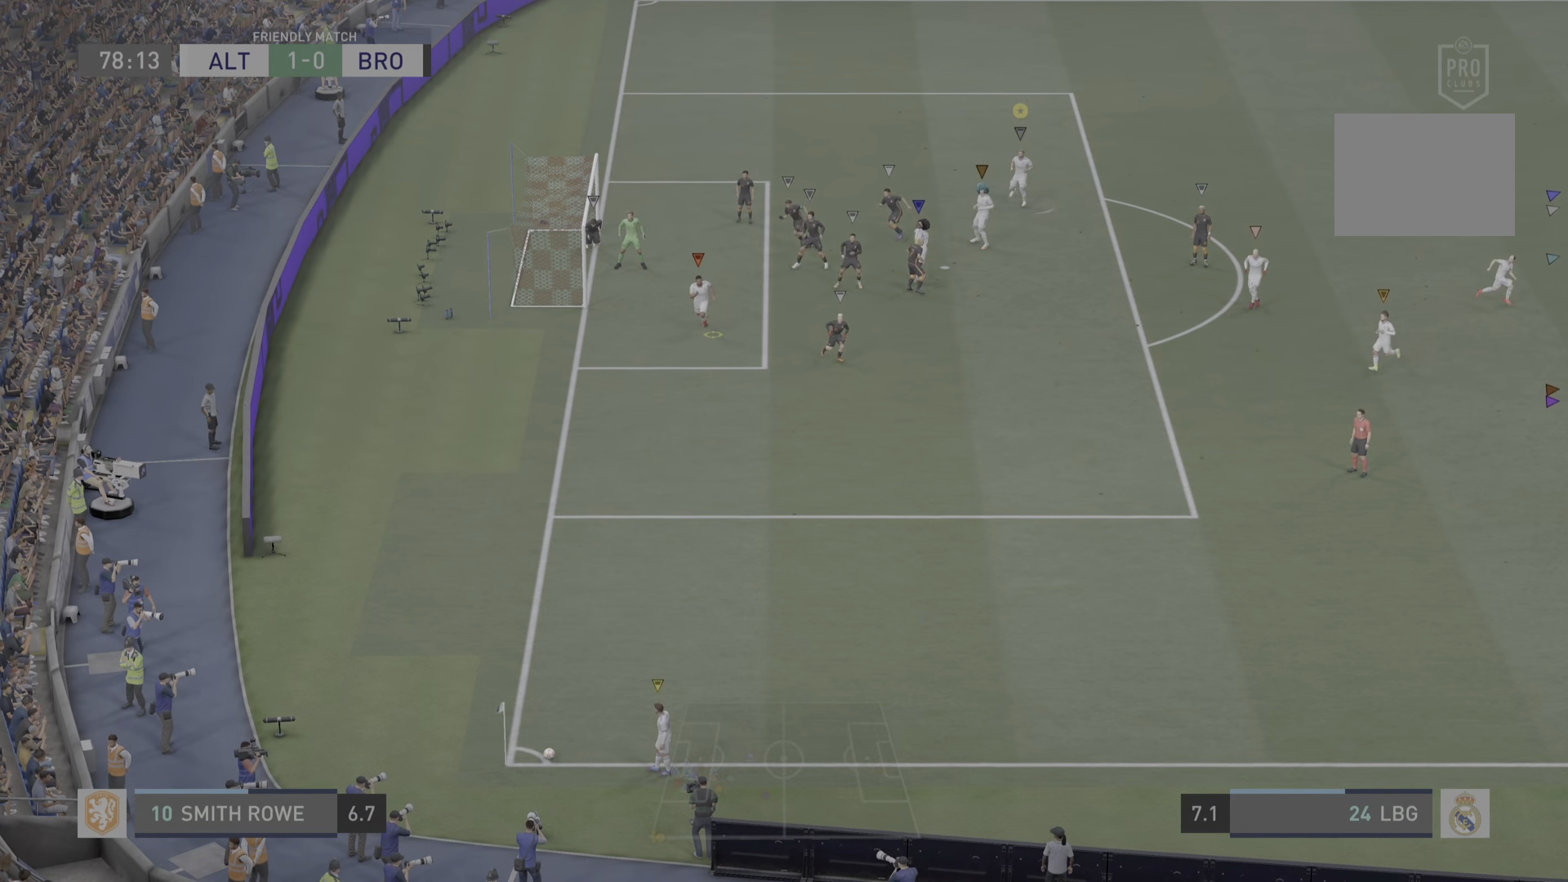
{"buttons": [], "left_stick": "down", "right_stick": "center", "events": [[200, "left_stick", "down-left"], [317, "left_stick", "down"]]}
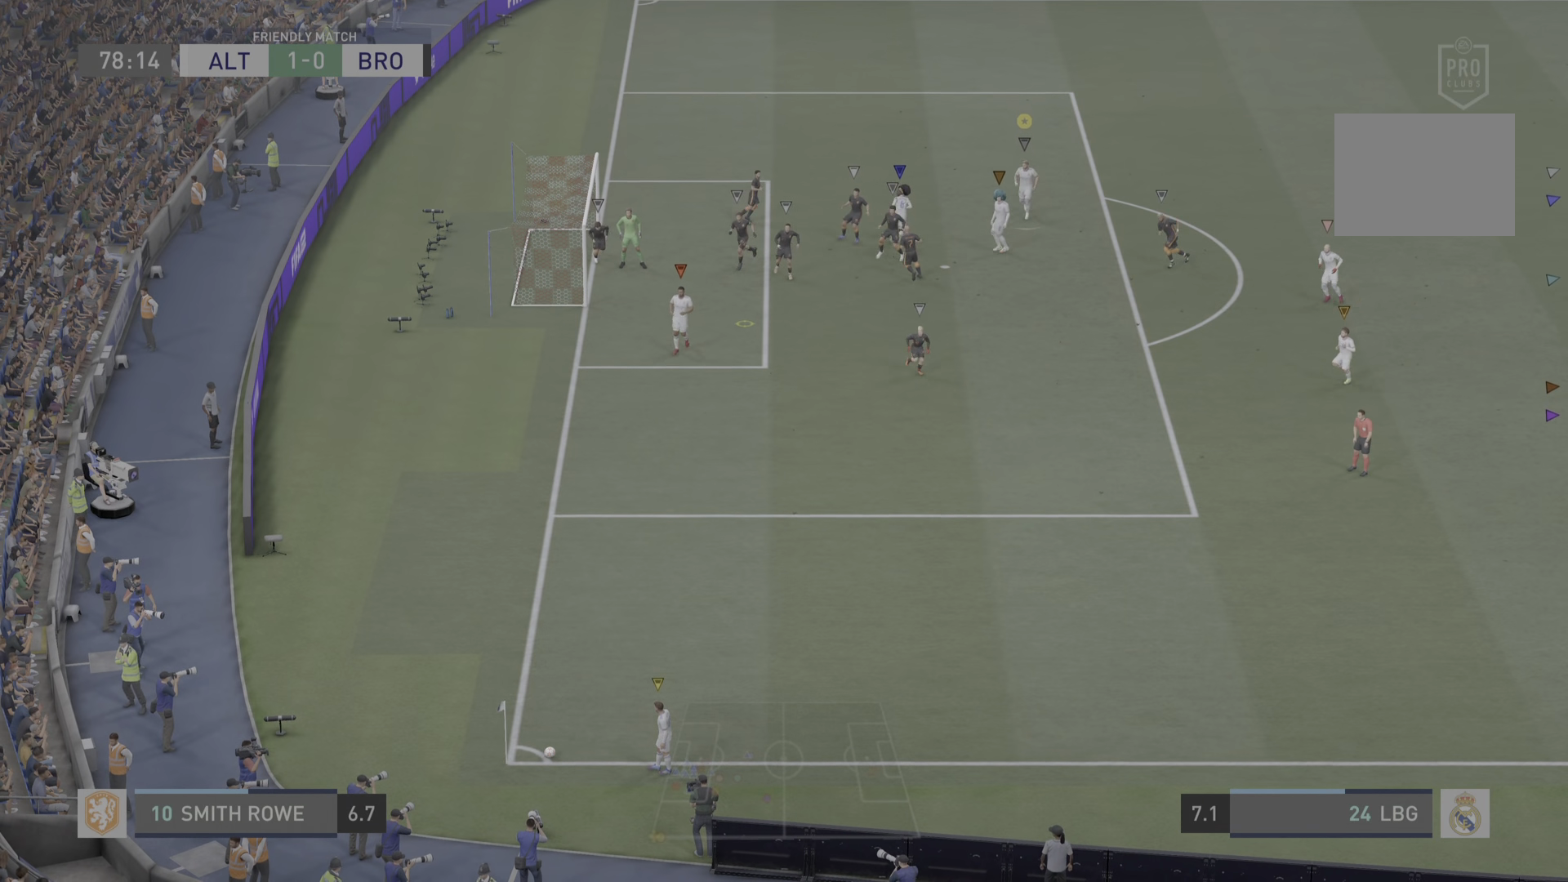
{"buttons": [], "left_stick": "down", "right_stick": "center", "events": []}
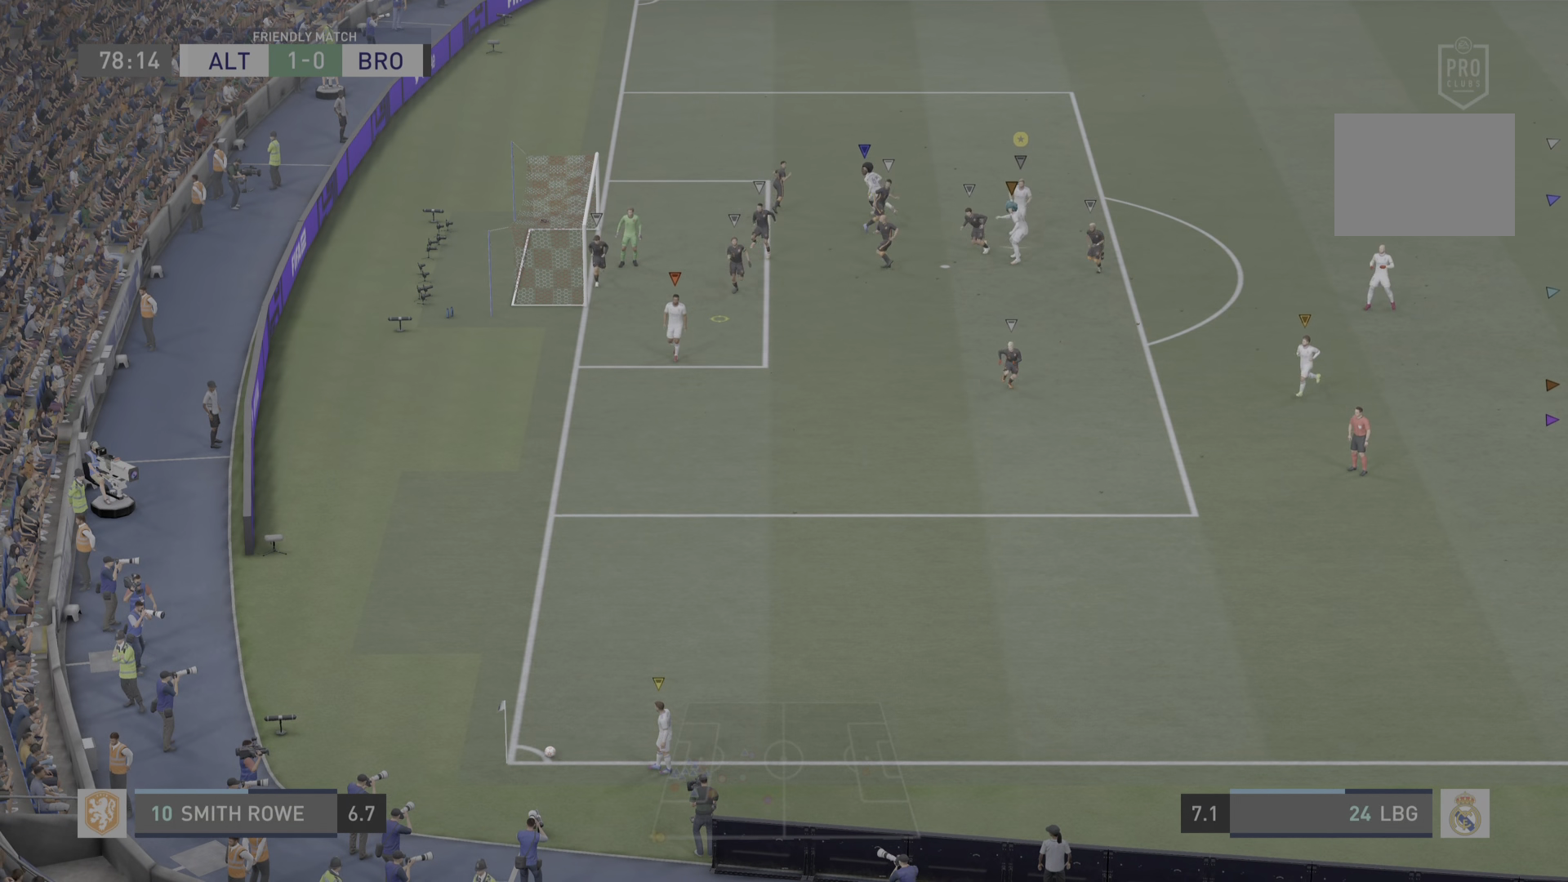
{"buttons": [], "left_stick": "down-left", "right_stick": "center", "events": [[133, "left_stick", "down-left"]]}
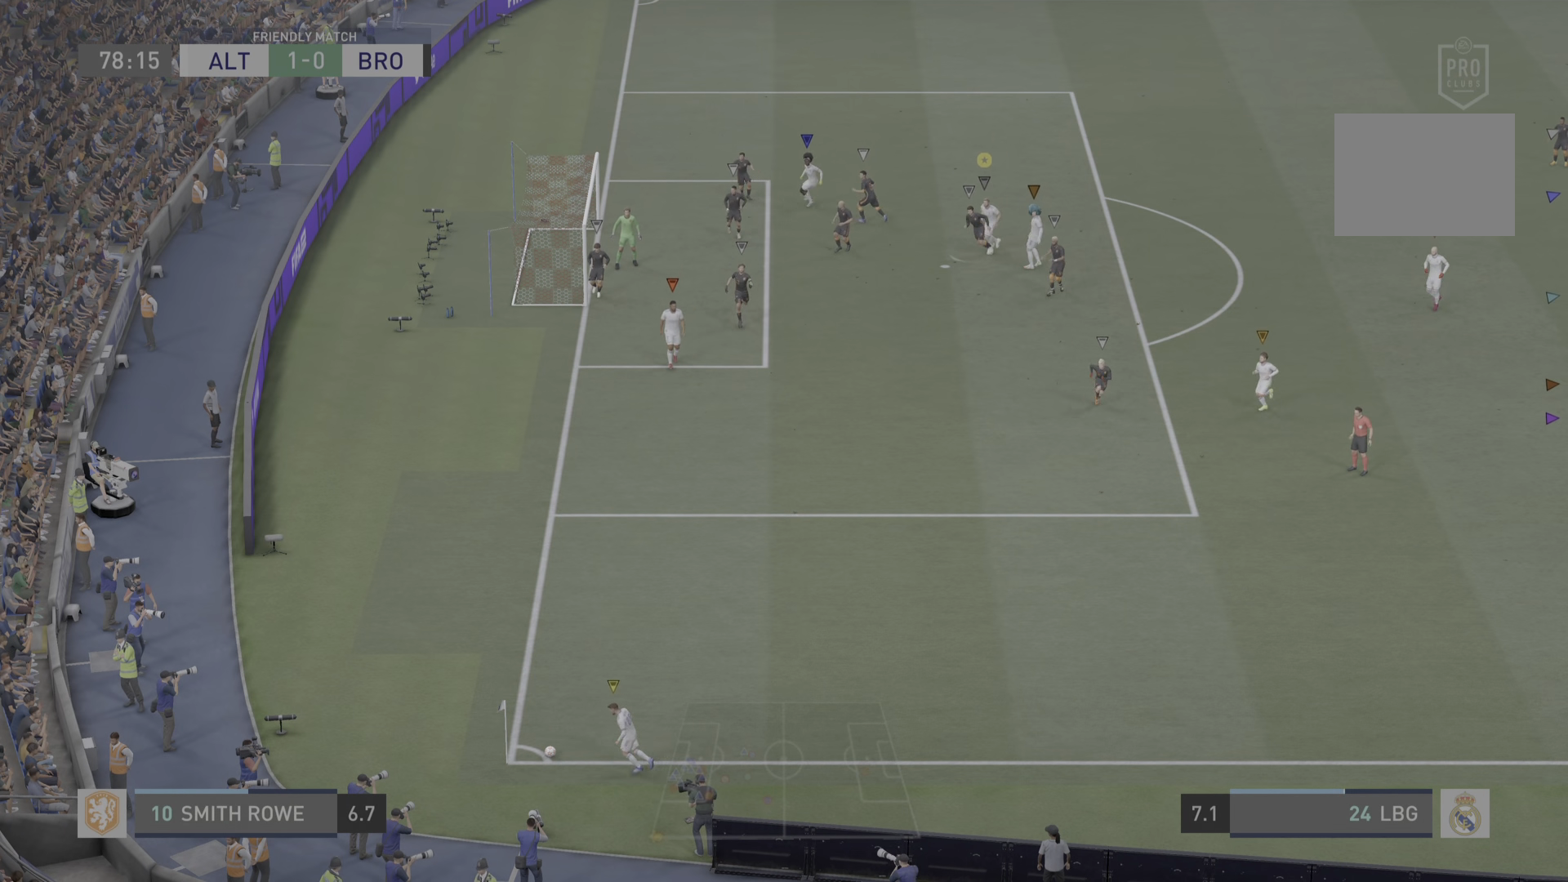
{"buttons": [], "left_stick": "down", "right_stick": "center", "events": [[484, "left_stick", "down"]]}
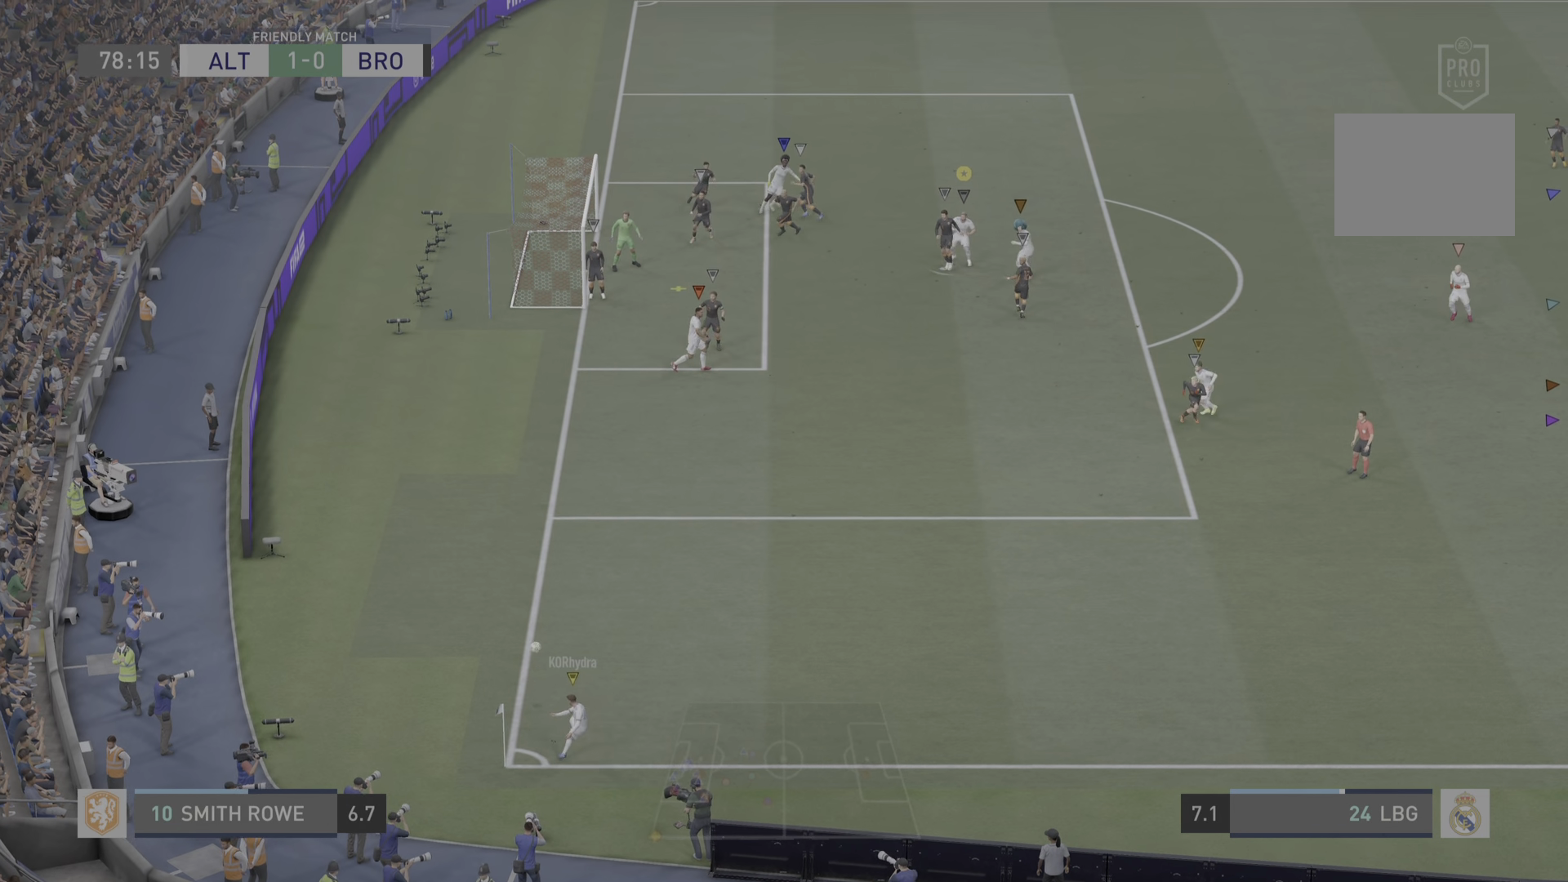
{"buttons": [], "left_stick": "down-left", "right_stick": "center", "events": [[83, "left_stick", "down-left"]]}
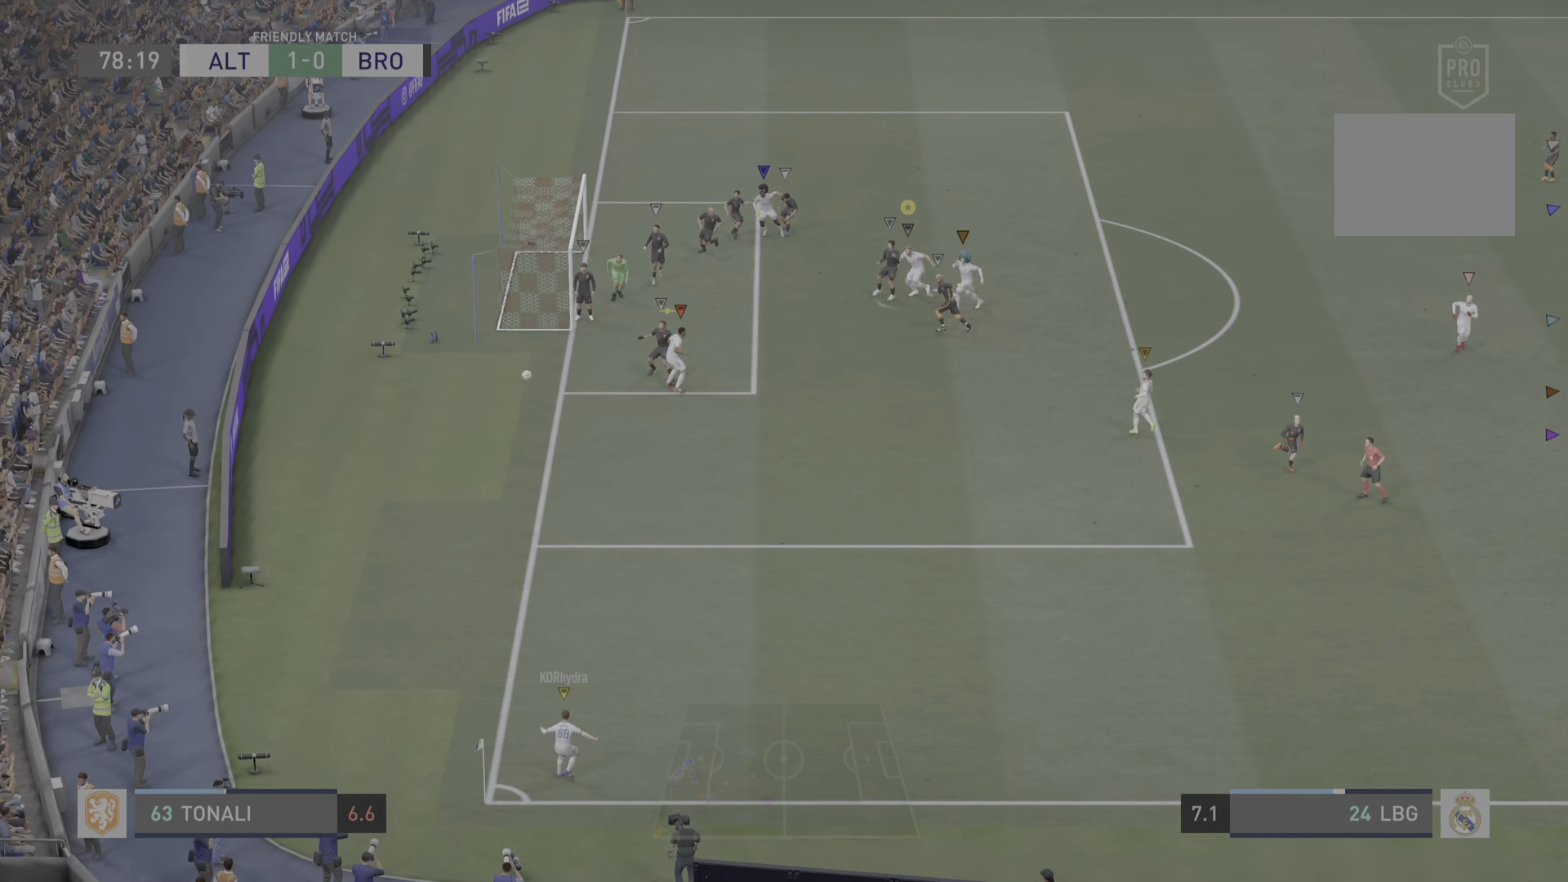
{"buttons": [], "left_stick": "down-left", "right_stick": "center"}